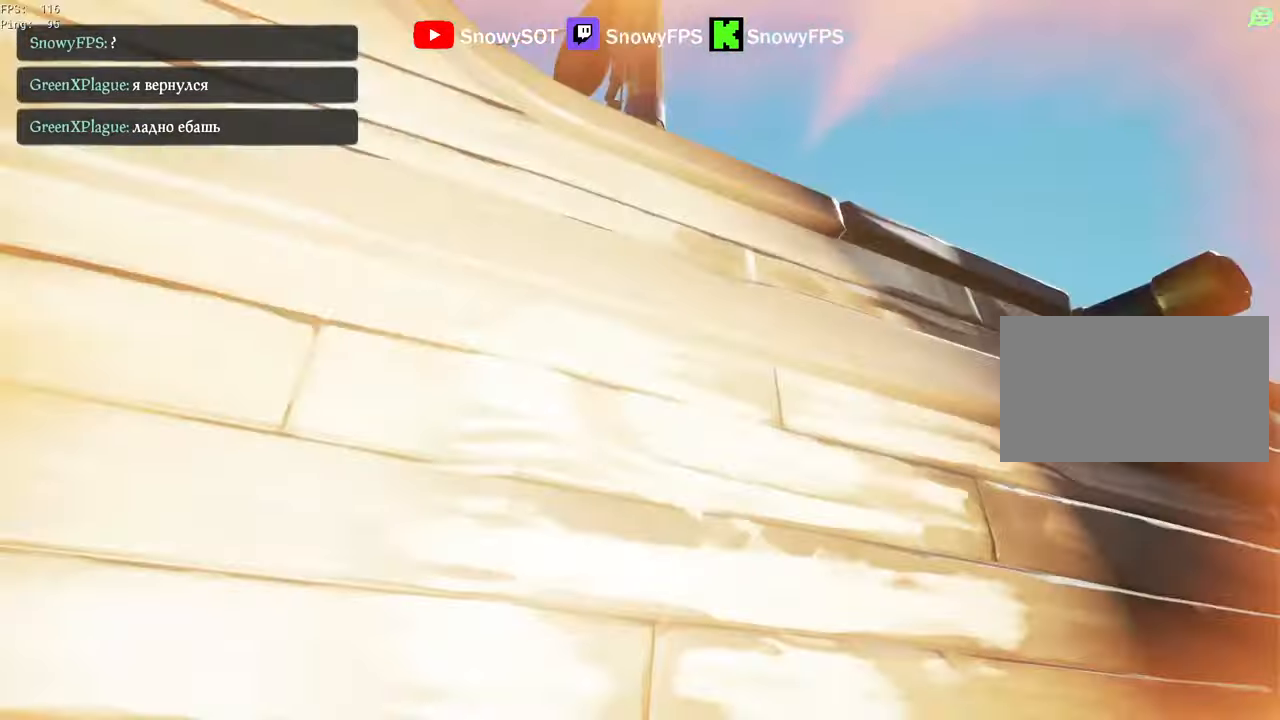
Gameplay with keyboard and mouse; each line is a JSON object with the keys and mouse buttons held at the frame after it. "events" lists presses ("down") and releases ("up") of "1", "2", "3", "4", "5", "a", "alt", "c", "caps_lock", "ctrl", "d", "e", "f", "g", "q", "r", "s", "shift", "space", "t", "tab", "v", "w", "x", "z", "mouse_left", "mouse_wheel" and "mouse_right" between this image and that frame as [ms after this image, input, new state], when the widget could be followed in between. "mouse_left", "mouse_wheel", "mouse_right" = the "left", "wheel", "right" buttons of the "mouse" list. No other keys are recorded. "wheel" means that the mouse wheel is clicked or scrolled. "mouse_move" is the direction in which the mouse moves at that frame (one of eight, or "still"), when it could be read.
{"keys": [], "mouse": [], "mouse_move": "still", "events": [[83, "a", "up"], [266, "s", "up"]]}
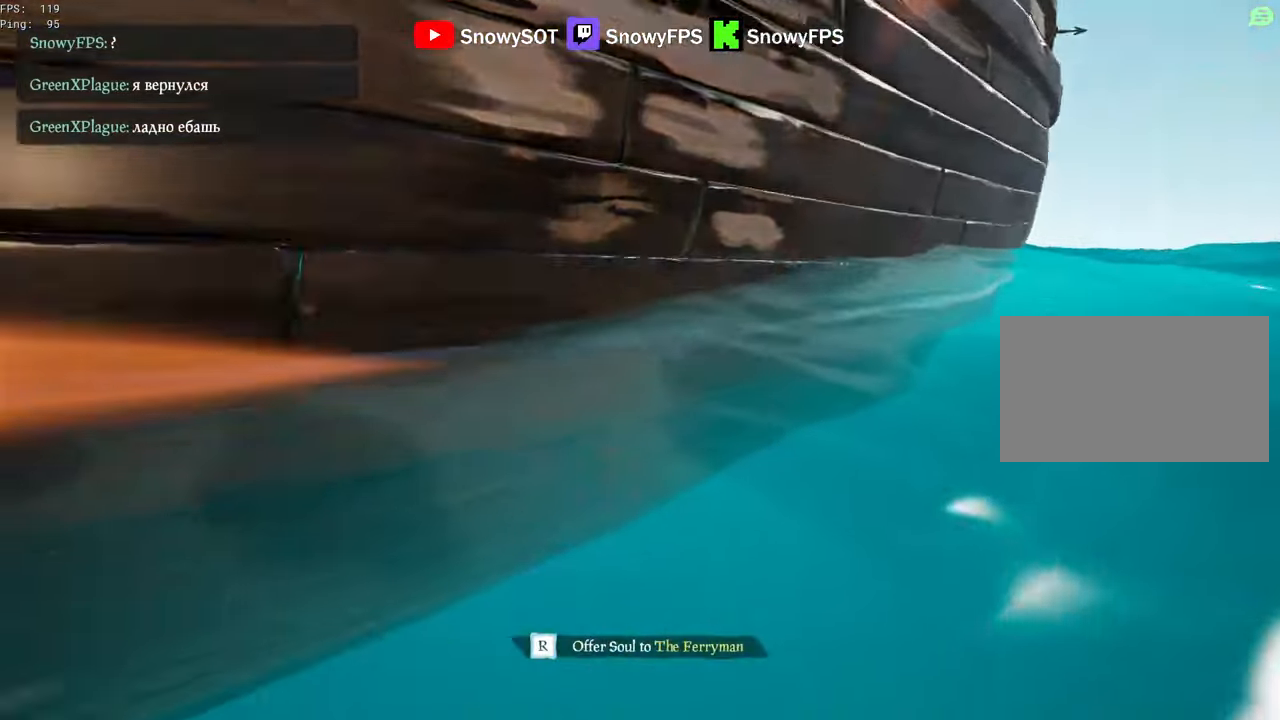
{"keys": [], "mouse": [], "mouse_move": "still", "events": []}
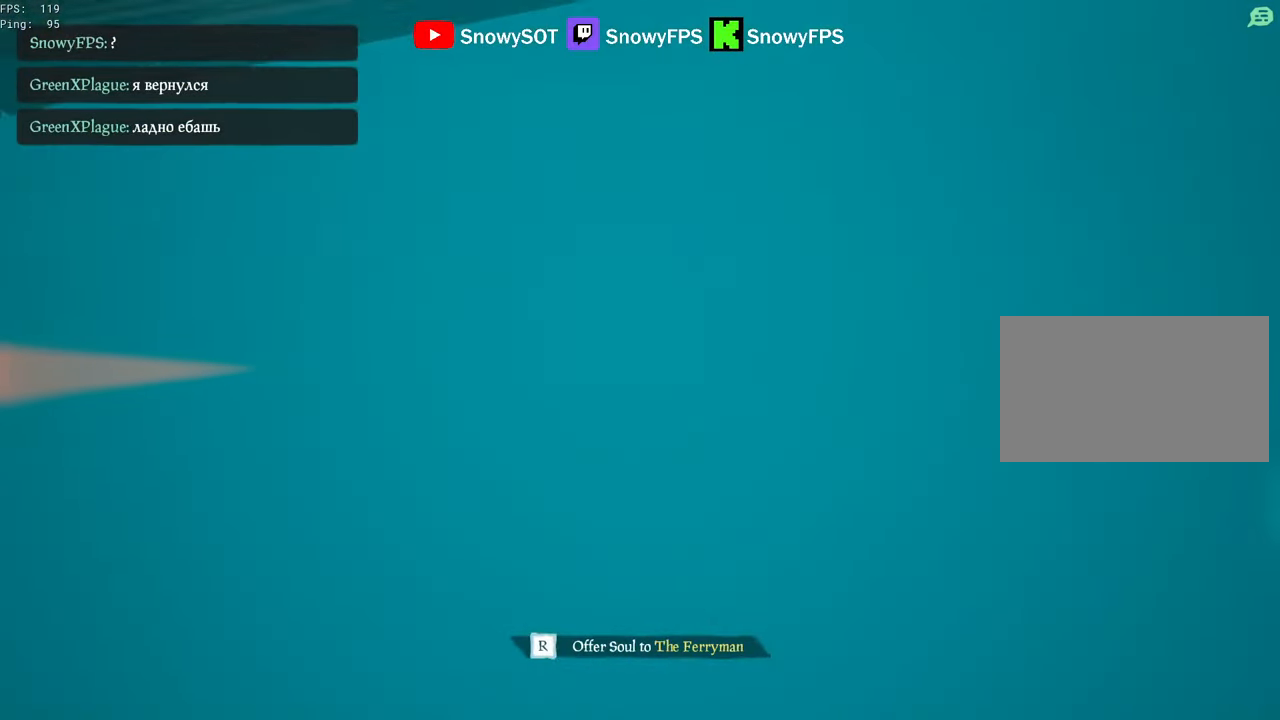
{"keys": [], "mouse": [], "mouse_move": "still", "events": []}
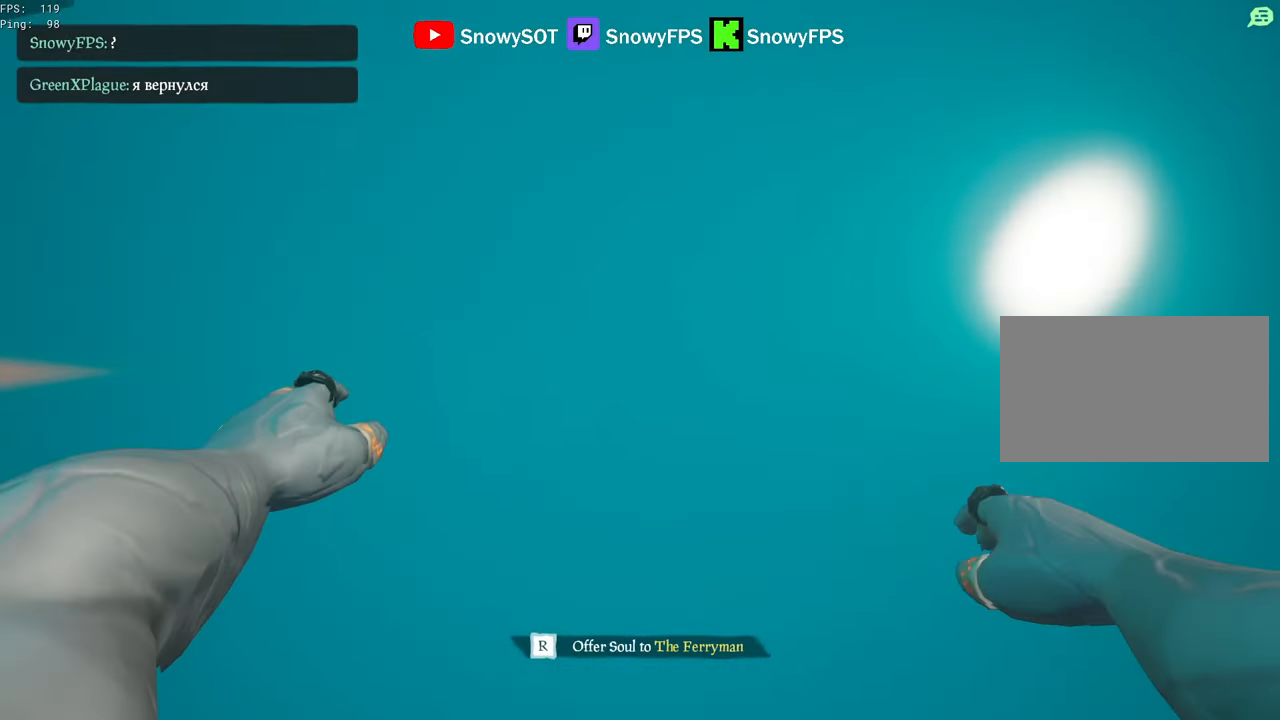
{"keys": [], "mouse": [], "mouse_move": "still", "events": [[416, "r", "down"], [500, "r", "up"]]}
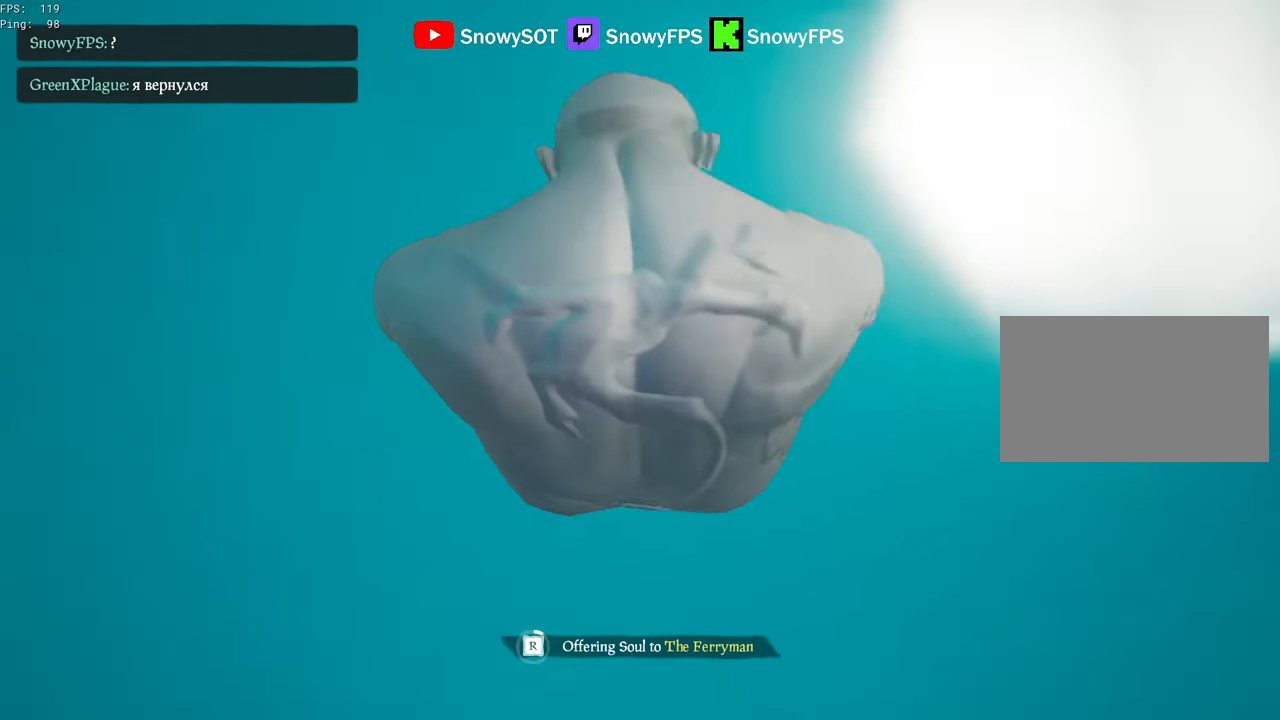
{"keys": [], "mouse": [], "mouse_move": "still", "events": []}
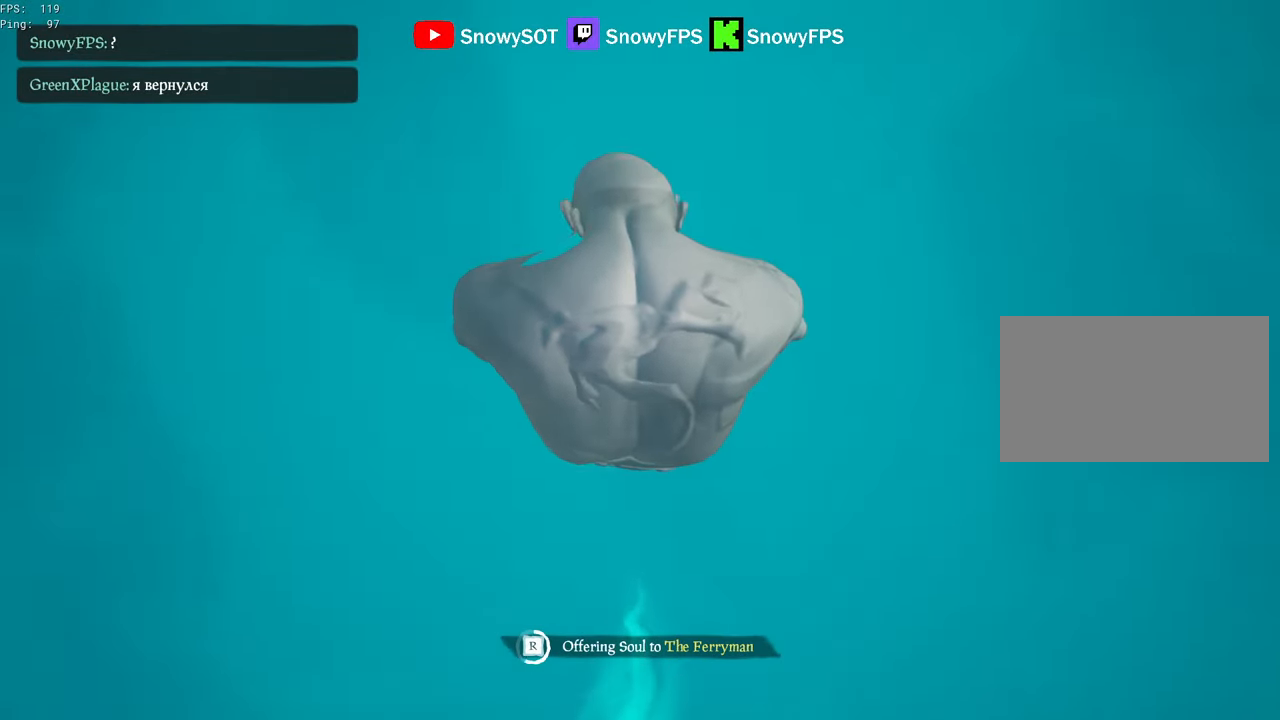
{"keys": [], "mouse": [], "mouse_move": "still", "events": []}
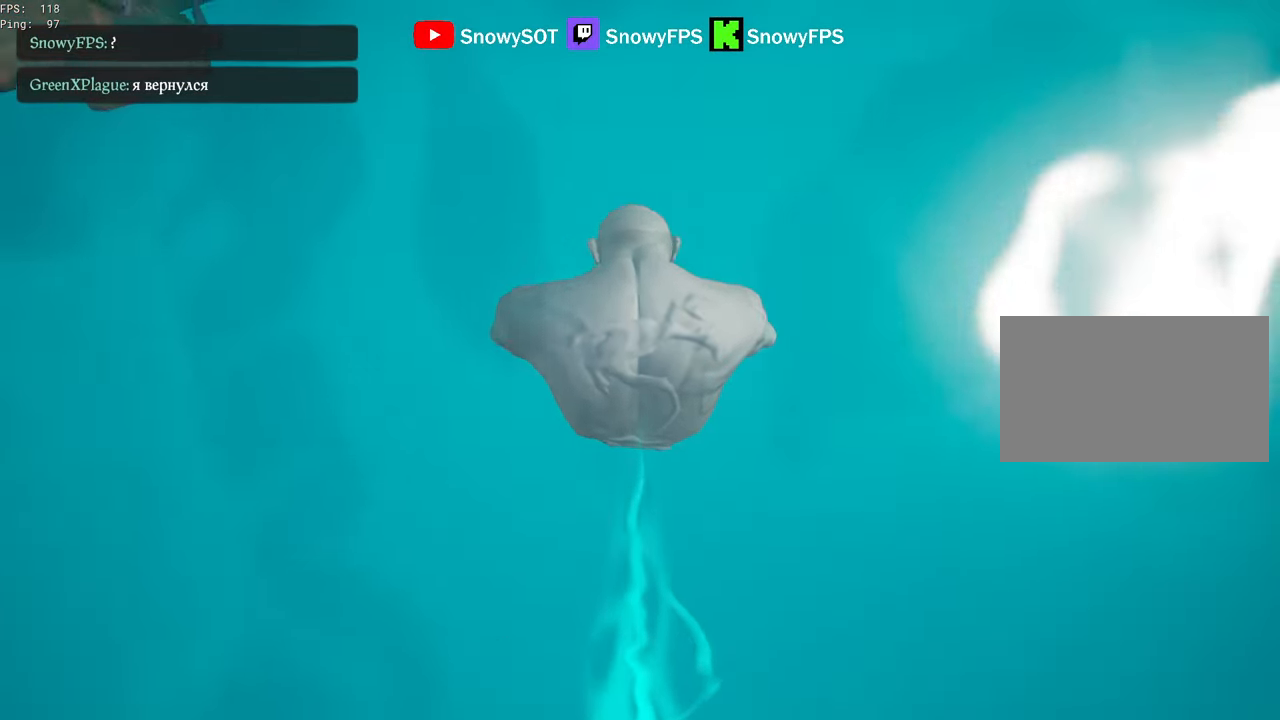
{"keys": [], "mouse": [], "mouse_move": "still", "events": []}
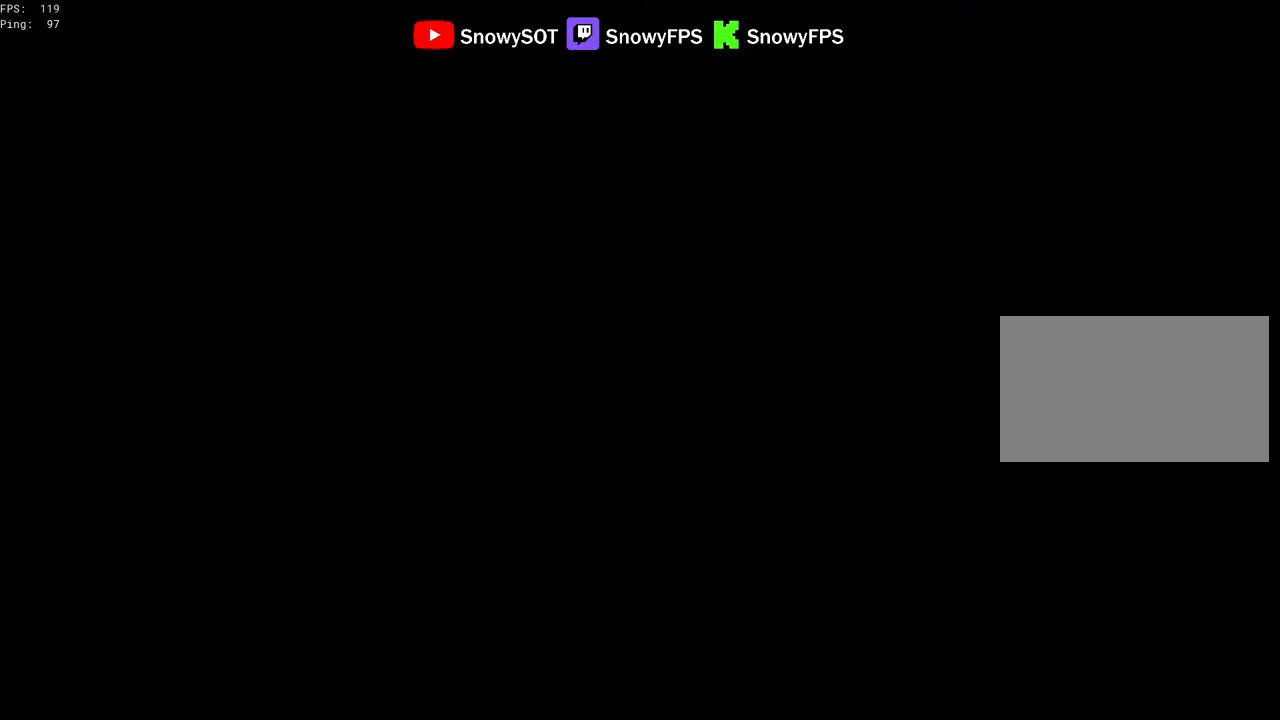
{"keys": [], "mouse": [], "mouse_move": "still", "events": []}
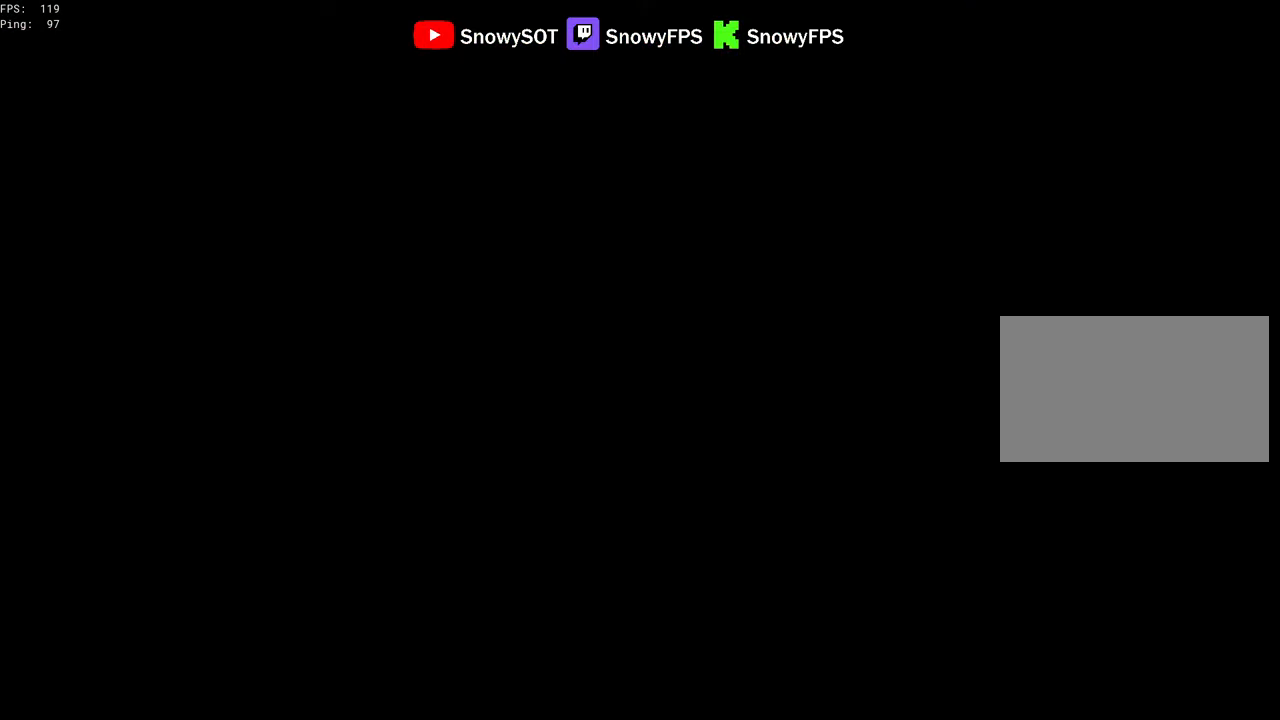
{"keys": [], "mouse": [], "mouse_move": "still", "events": []}
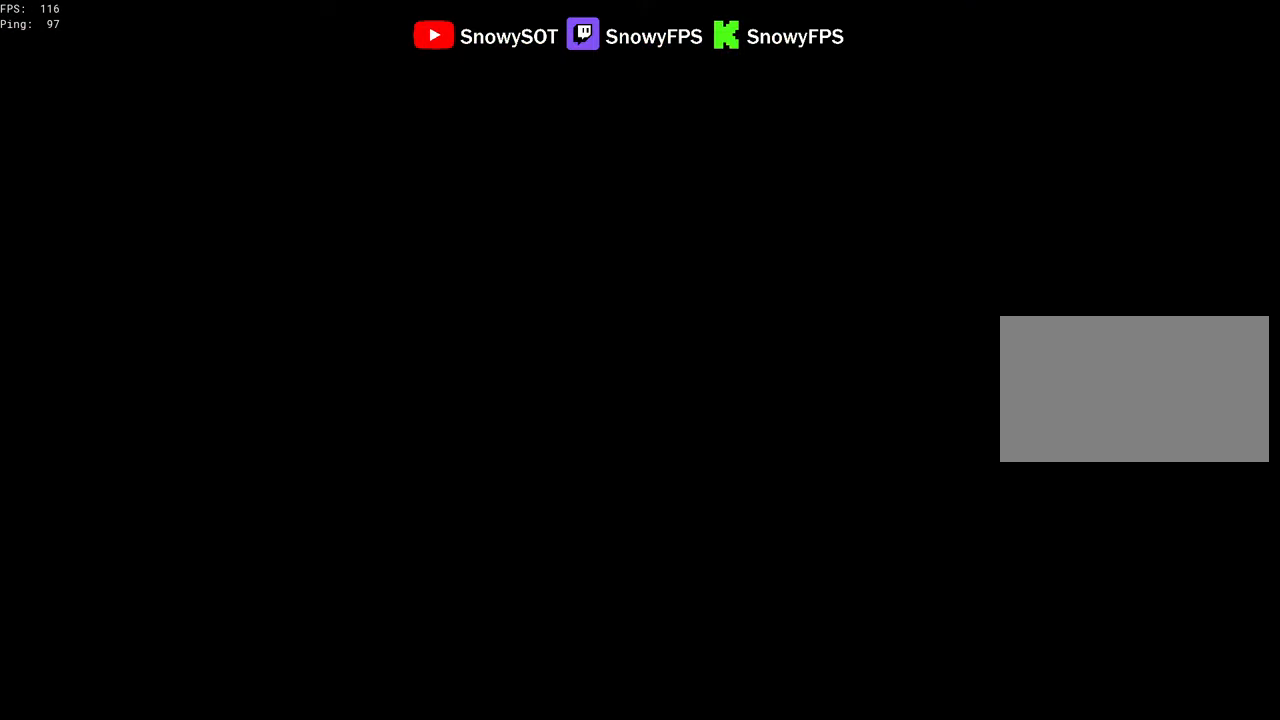
{"keys": [], "mouse": [], "mouse_move": "still", "events": []}
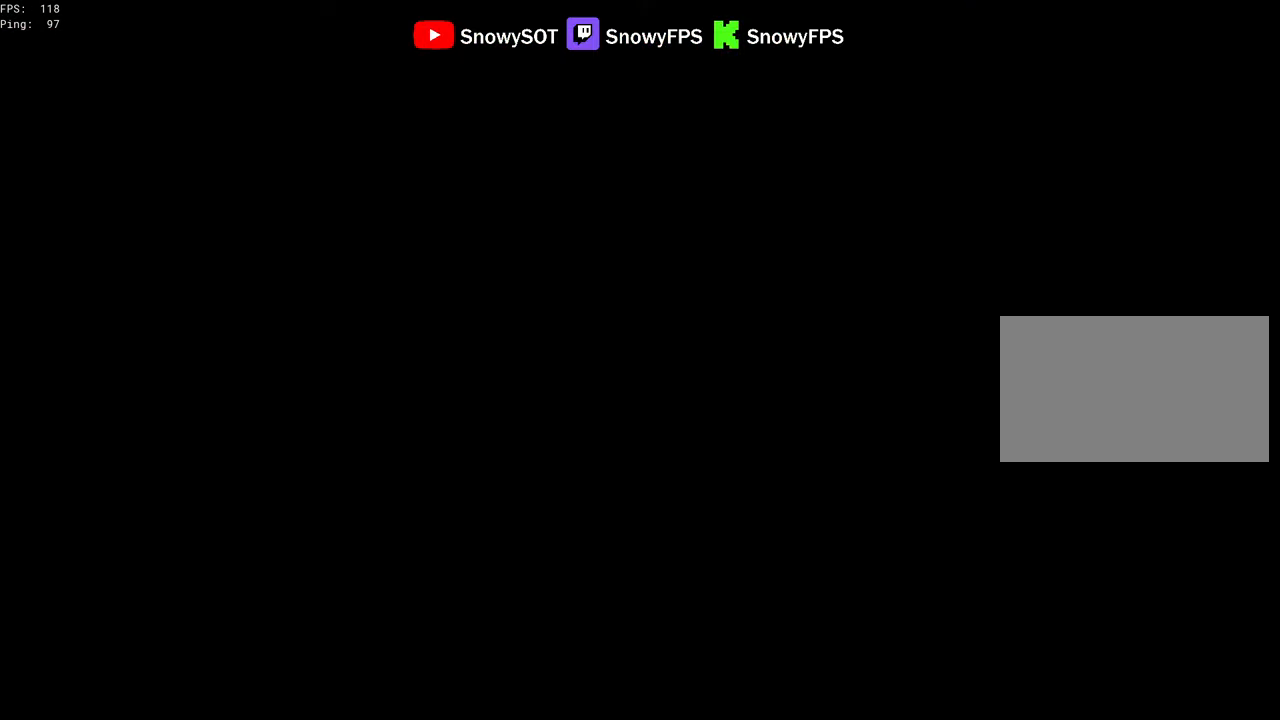
{"keys": [], "mouse": [], "mouse_move": "still", "events": []}
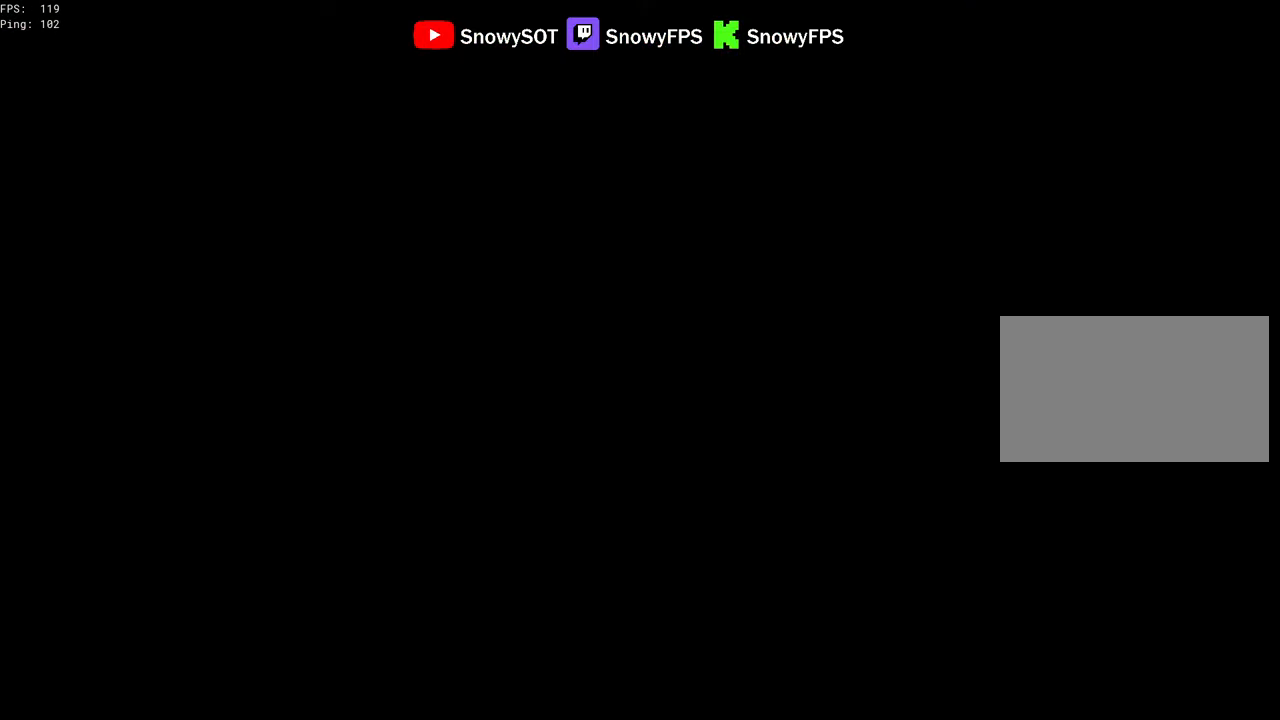
{"keys": [], "mouse": [], "mouse_move": "still", "events": []}
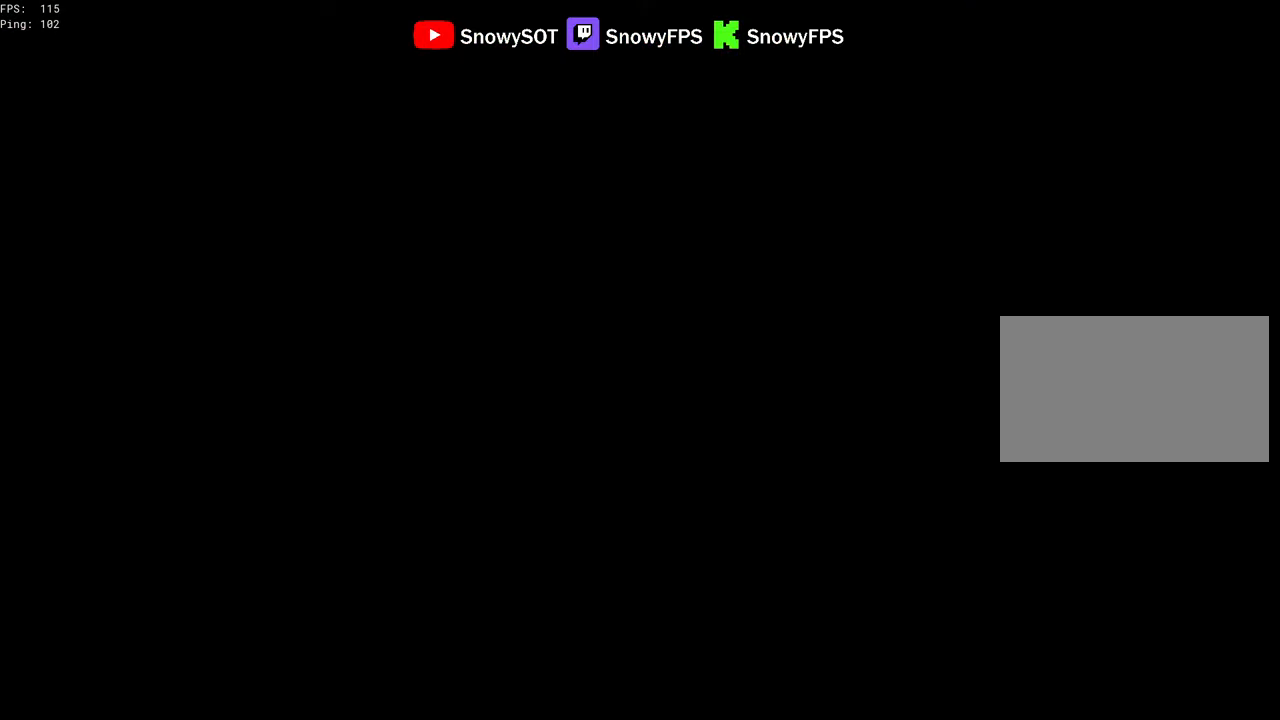
{"keys": [], "mouse": [], "mouse_move": "still", "events": []}
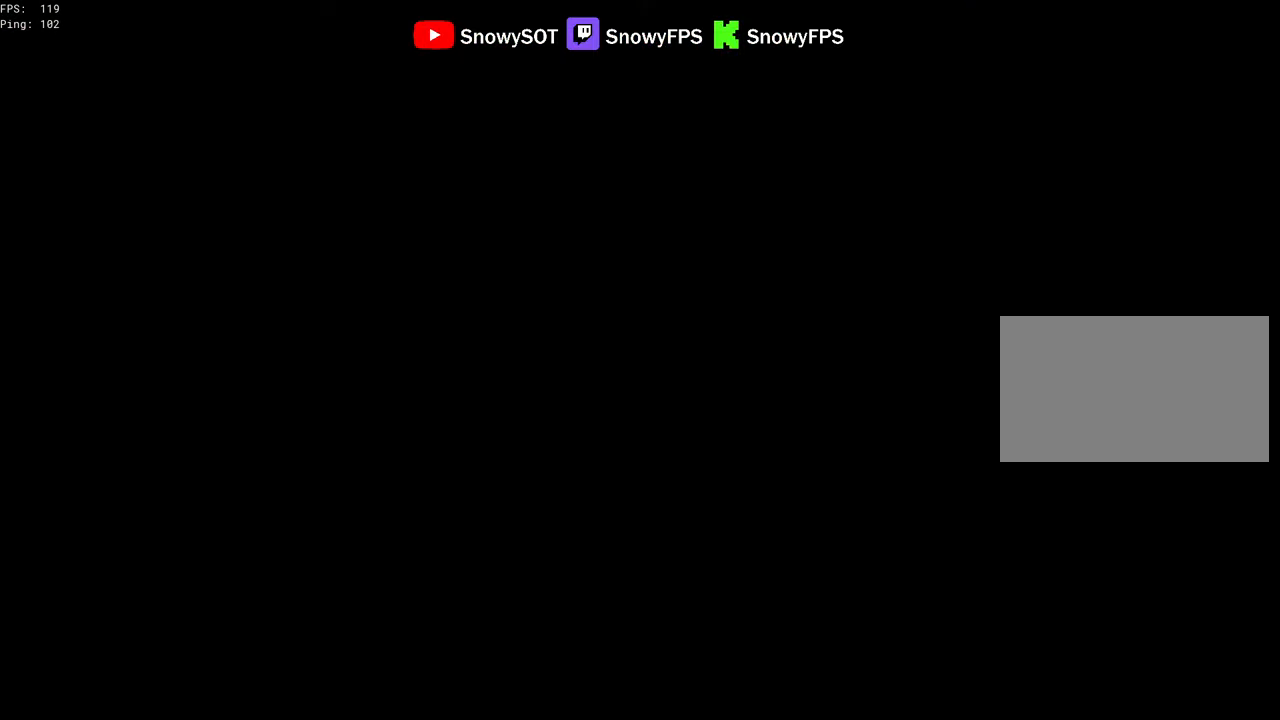
{"keys": ["w"], "mouse": [], "mouse_move": "still", "events": [[433, "w", "down"]]}
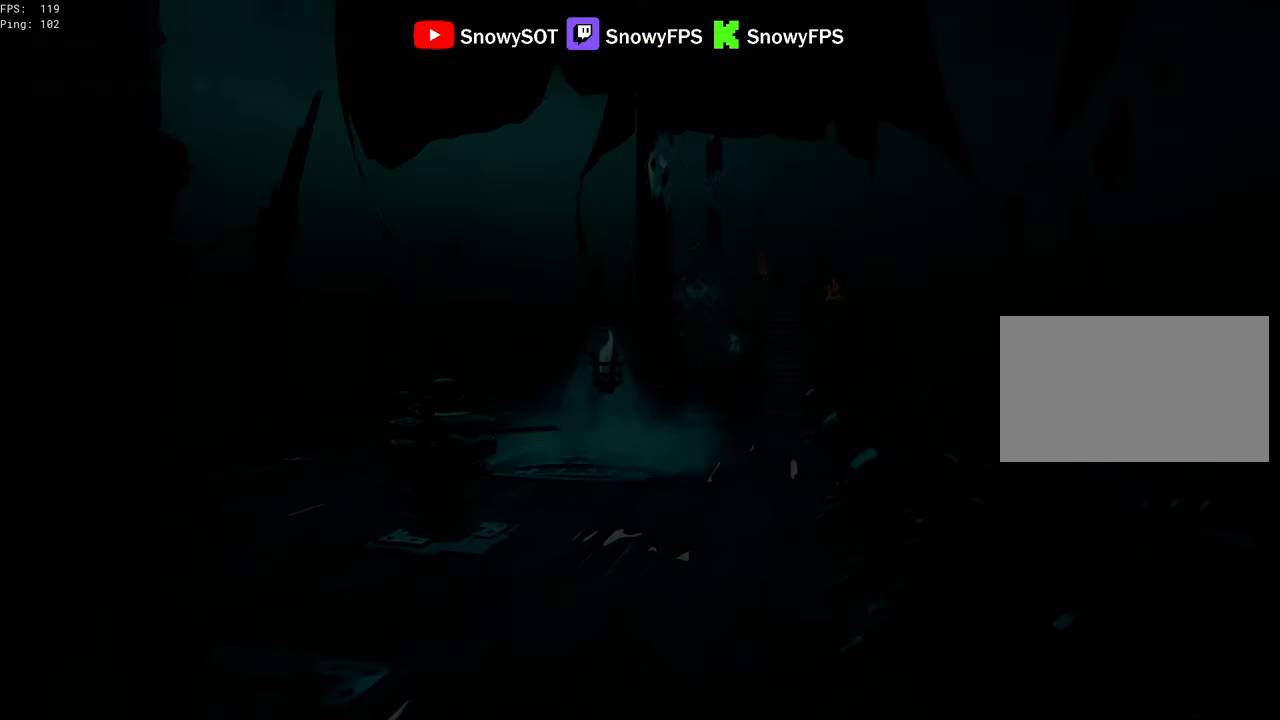
{"keys": ["w"], "mouse": [], "mouse_move": "still", "events": []}
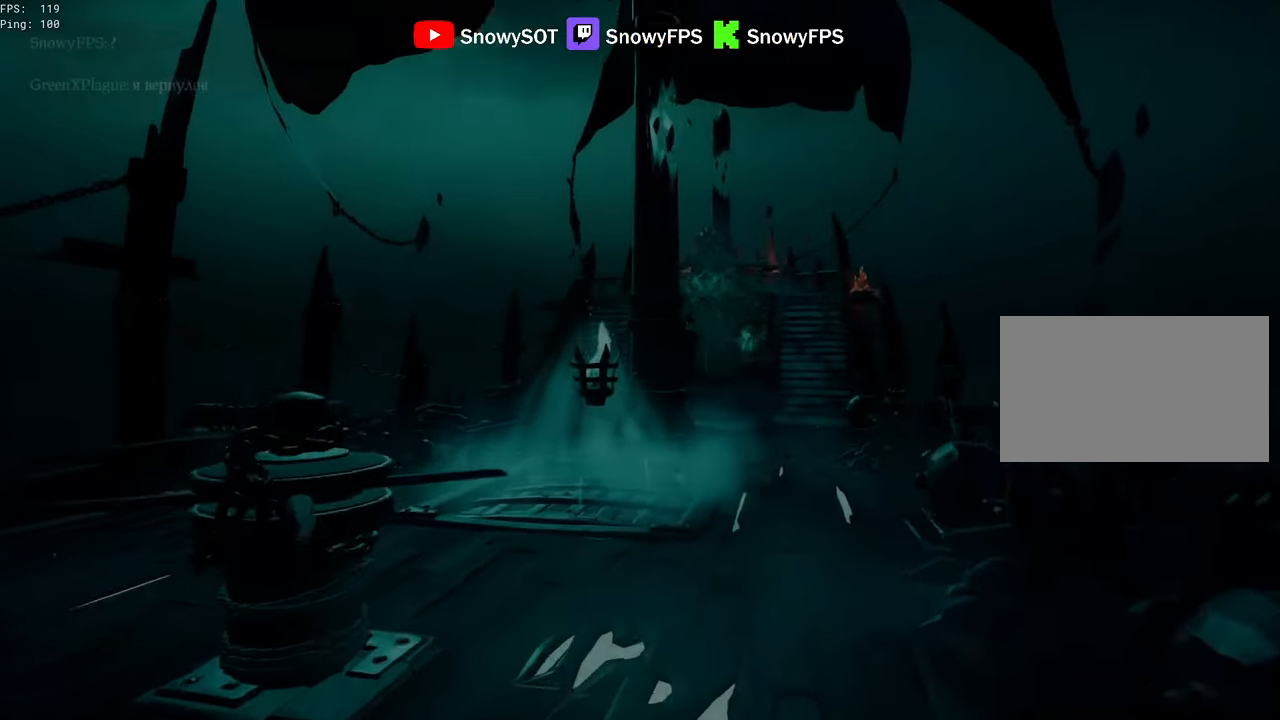
{"keys": ["d", "shift", "w"], "mouse": [], "mouse_move": "still", "events": [[33, "shift", "down"], [500, "d", "down"]]}
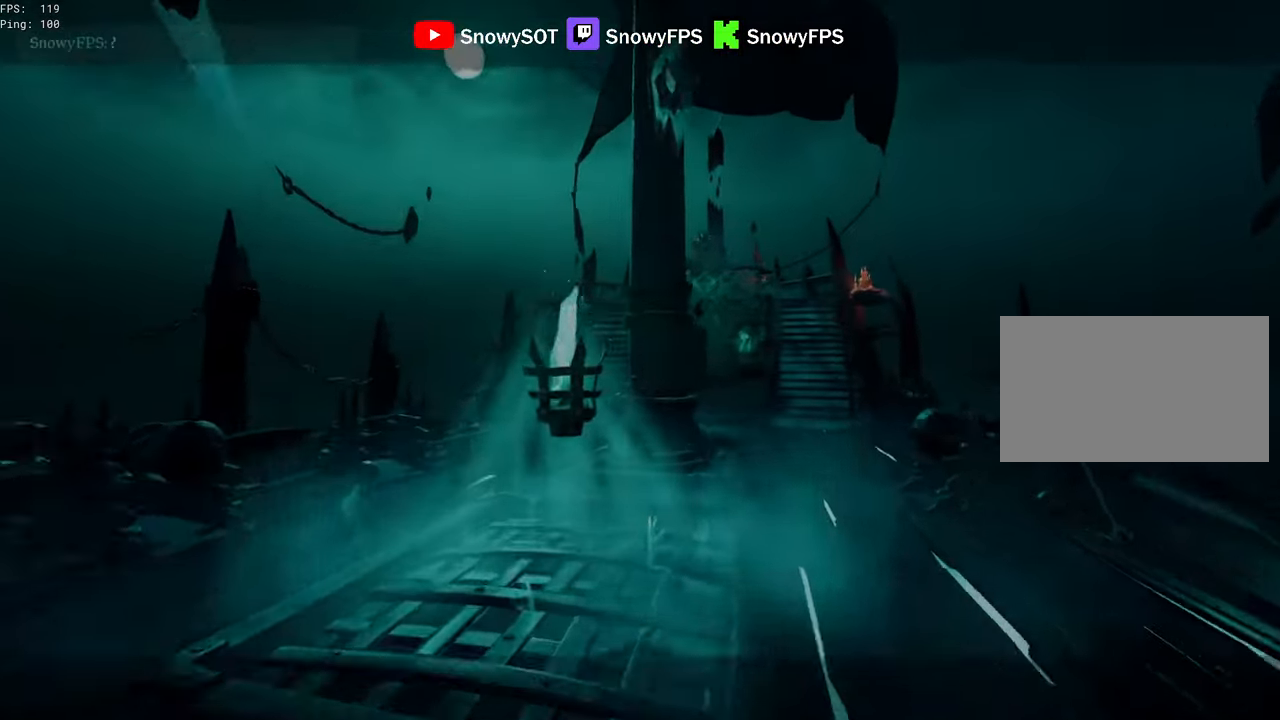
{"keys": ["shift", "w"], "mouse": [], "mouse_move": "still", "events": [[233, "d", "up"]]}
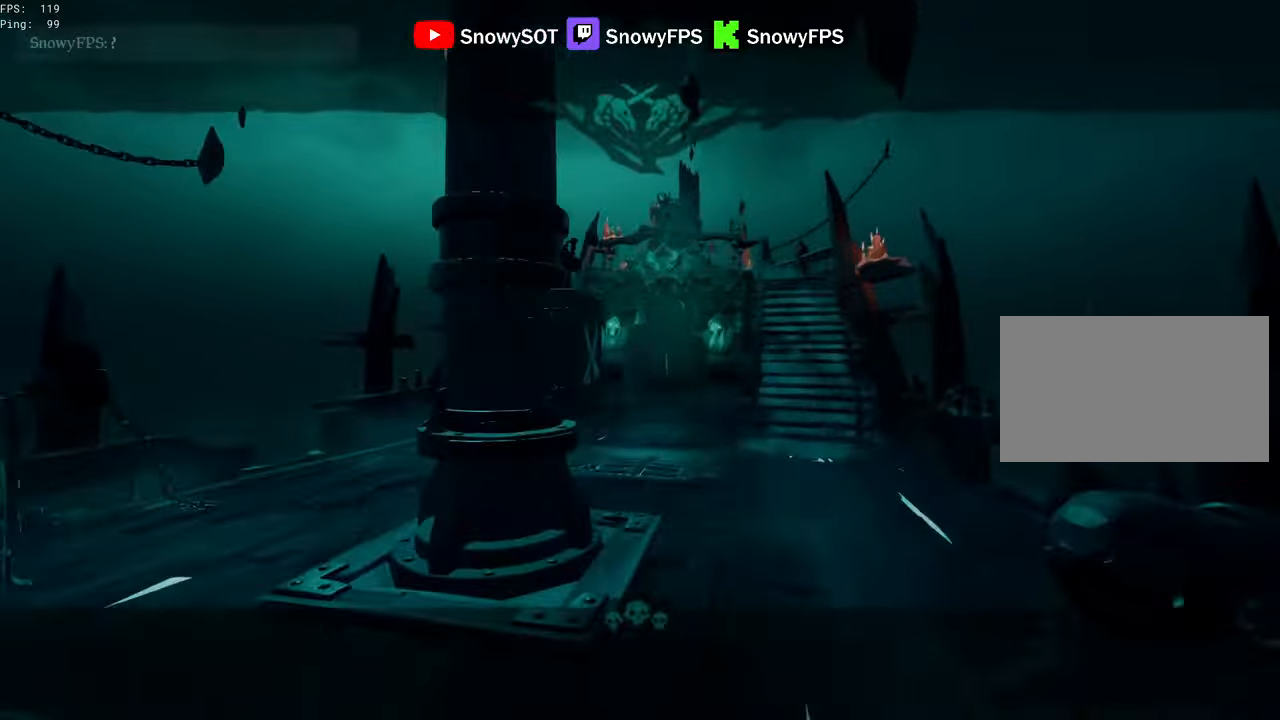
{"keys": ["shift", "w"], "mouse": [], "mouse_move": "still", "events": [[167, "d", "down"], [350, "d", "up"]]}
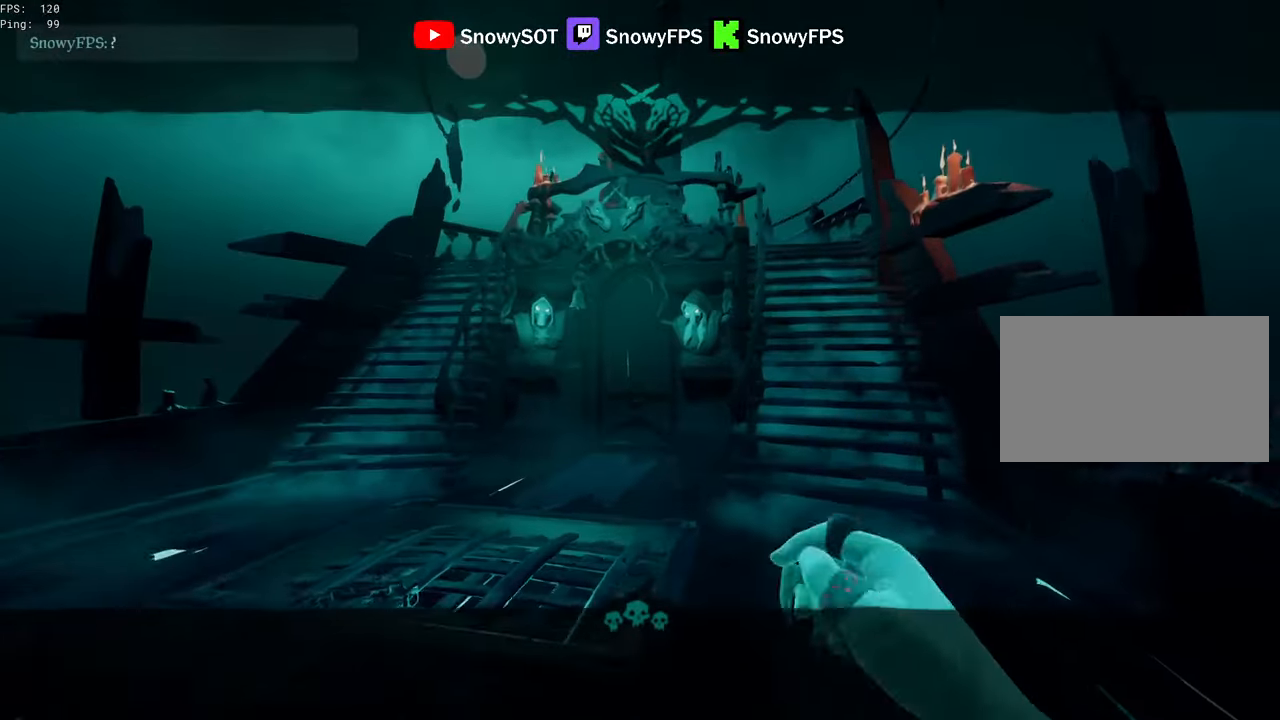
{"keys": ["shift", "w"], "mouse": [], "mouse_move": "still", "events": [[217, "space", "down"], [367, "space", "up"]]}
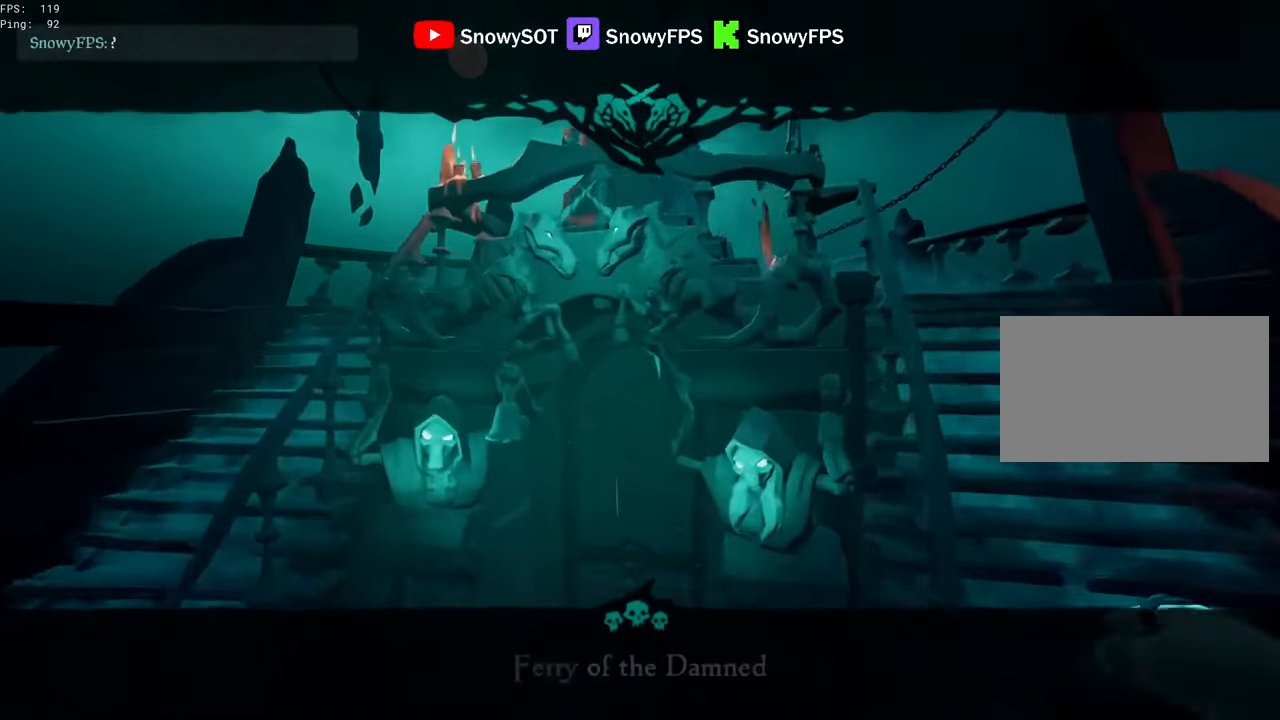
{"keys": [], "mouse": [], "mouse_move": "still", "events": [[50, "shift", "up"], [334, "a", "down"], [434, "a", "up"], [467, "w", "up"]]}
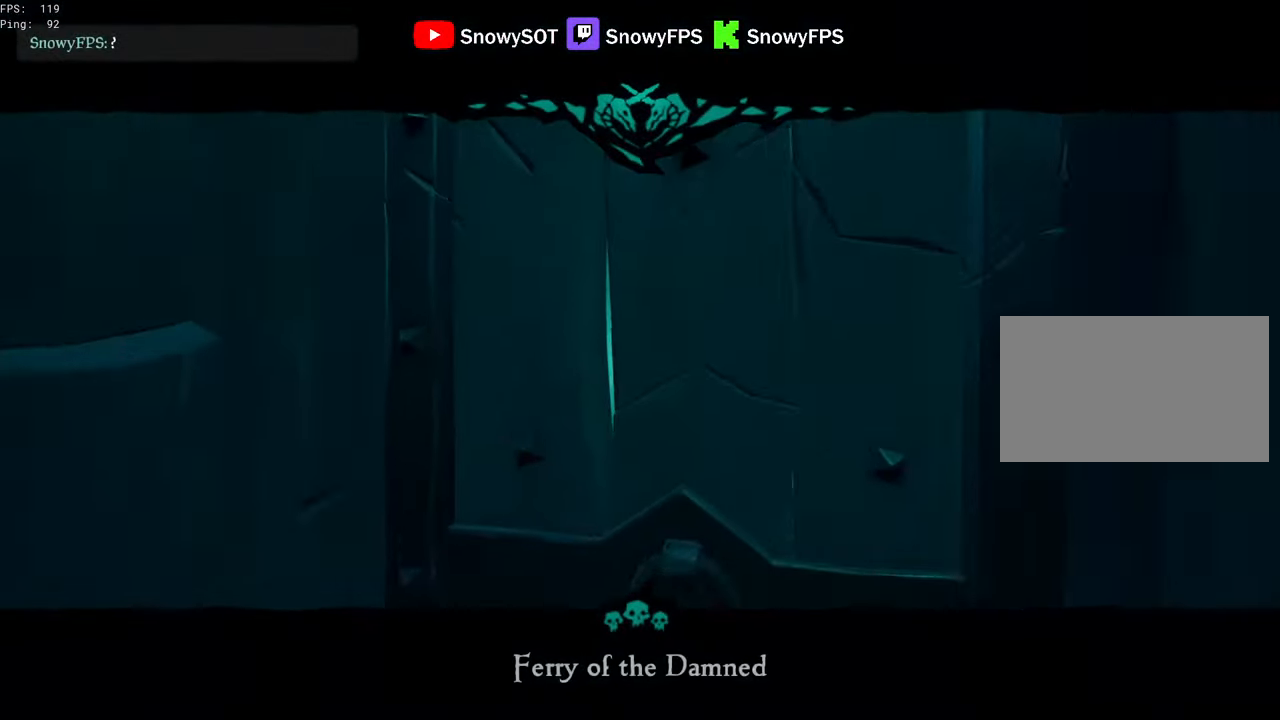
{"keys": [], "mouse": [], "mouse_move": "still", "events": [[17, "w", "down"], [67, "w", "up"], [167, "alt", "down"], [200, "tab", "down"], [250, "alt", "up"], [284, "tab", "up"]]}
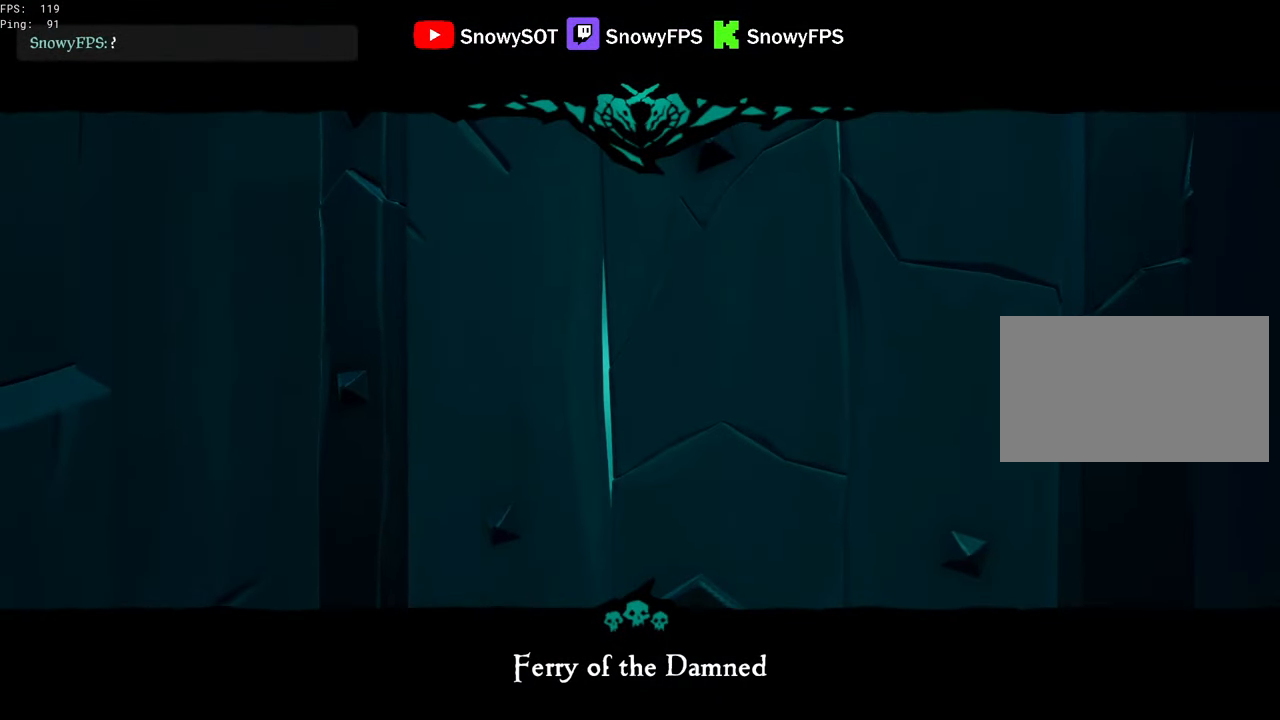
{"keys": [], "mouse": [], "mouse_move": "still", "events": []}
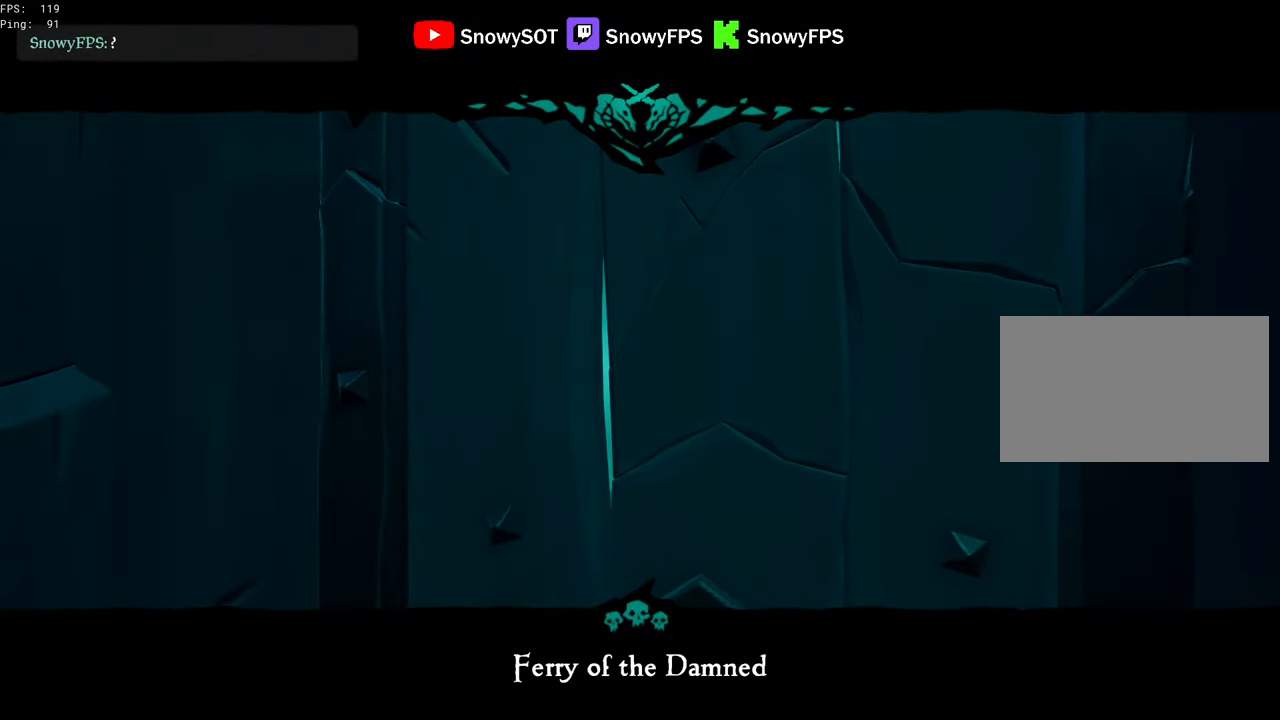
{"keys": [], "mouse": [], "mouse_move": "still", "events": [[100, "alt", "down"], [150, "tab", "down"], [184, "alt", "up"], [234, "tab", "up"]]}
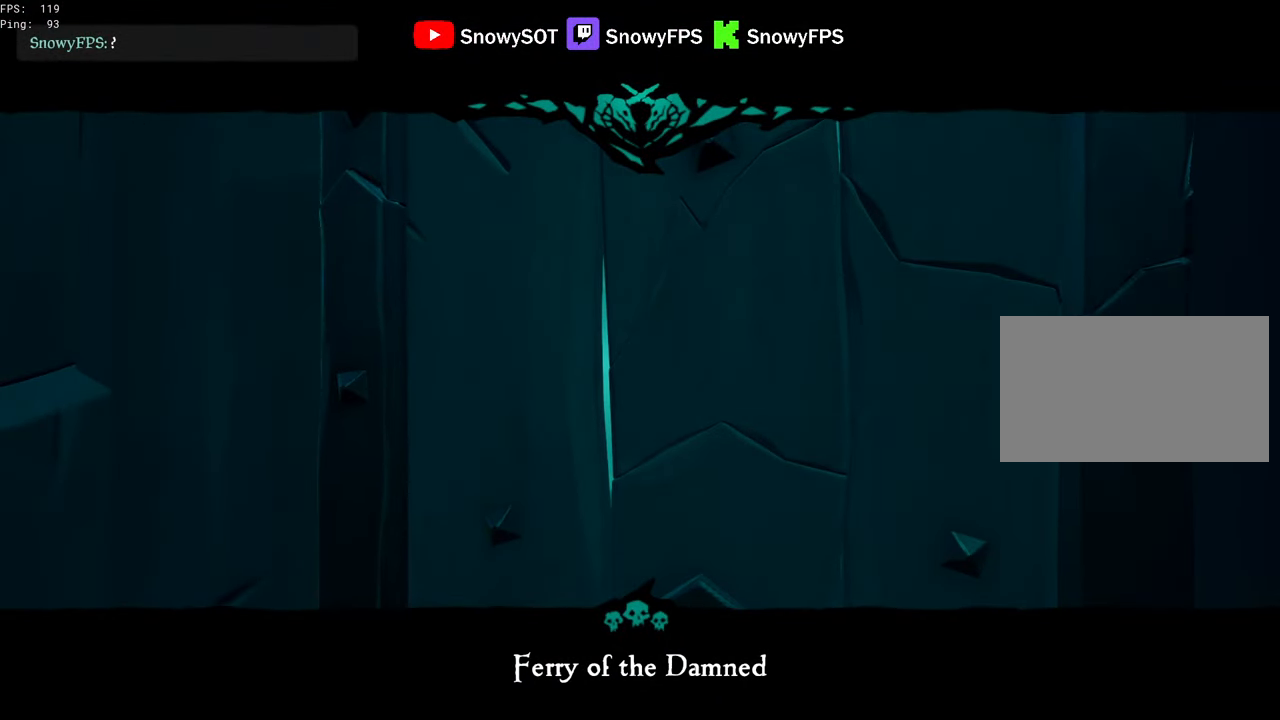
{"keys": [], "mouse": [], "mouse_move": "still", "events": []}
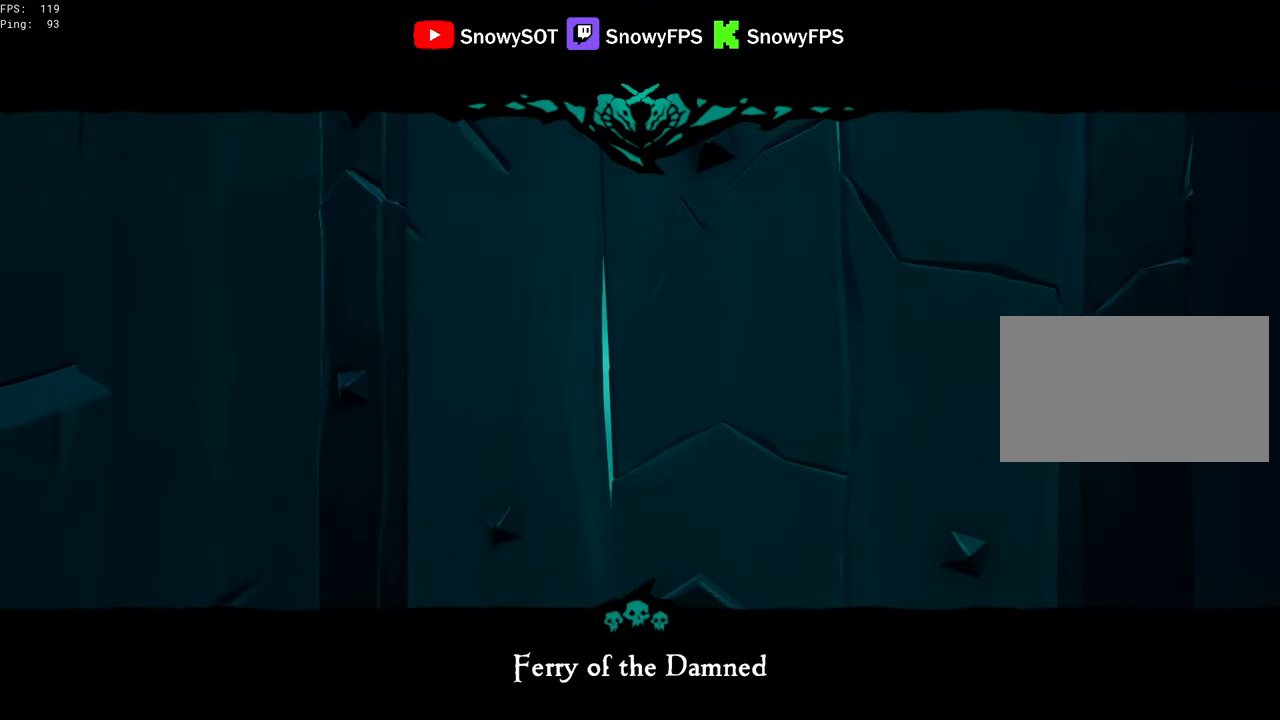
{"keys": [], "mouse": [], "mouse_move": "still", "events": []}
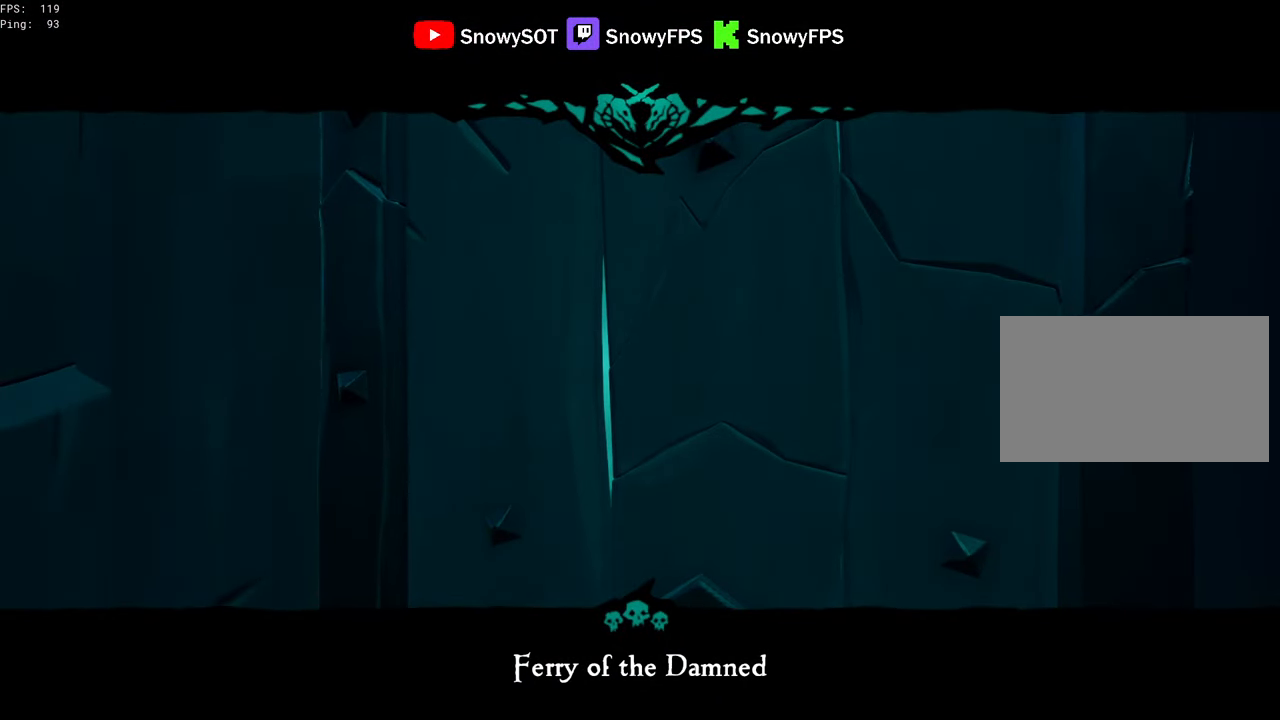
{"keys": [], "mouse": [], "mouse_move": "still", "events": []}
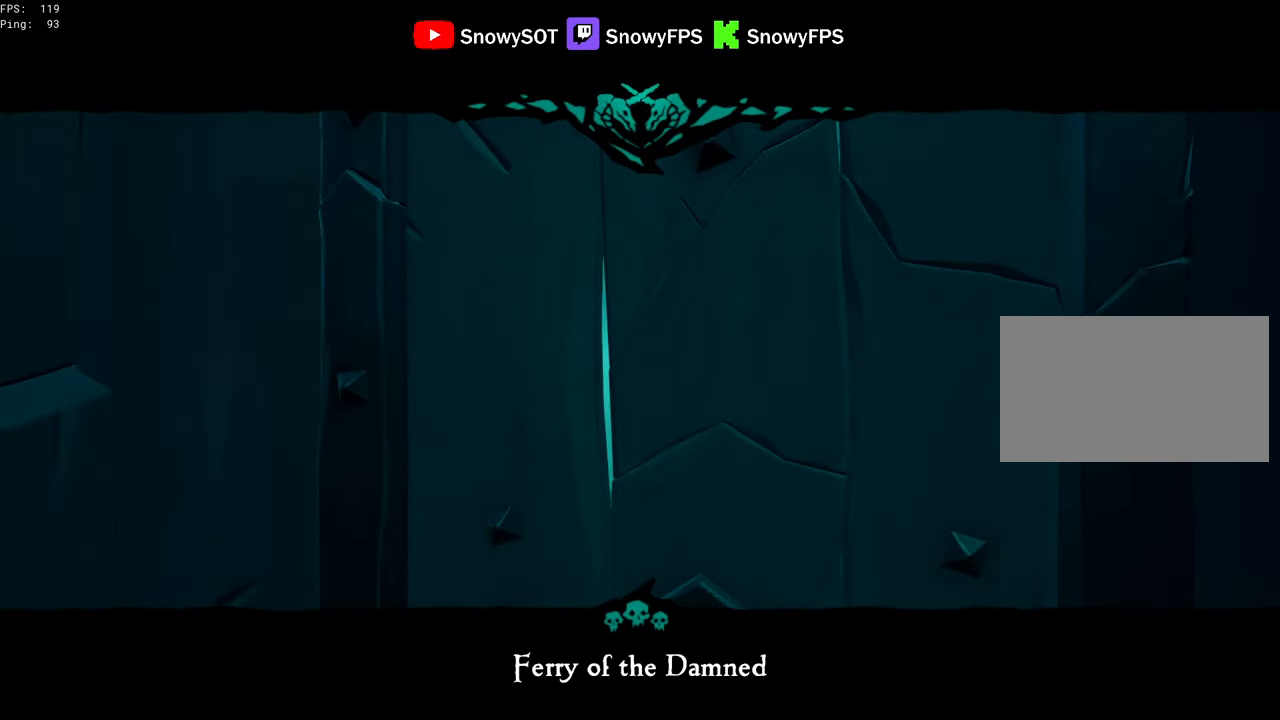
{"keys": [], "mouse": [], "mouse_move": "still", "events": []}
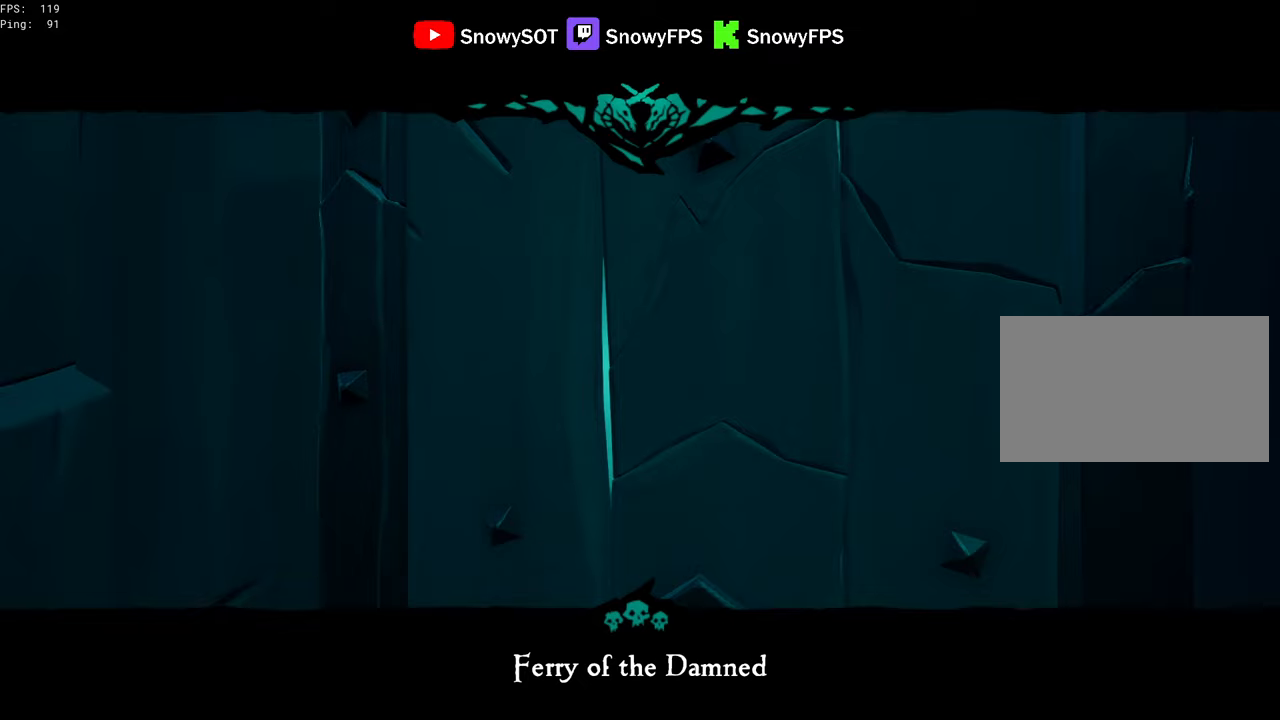
{"keys": [], "mouse": [], "mouse_move": "still", "events": []}
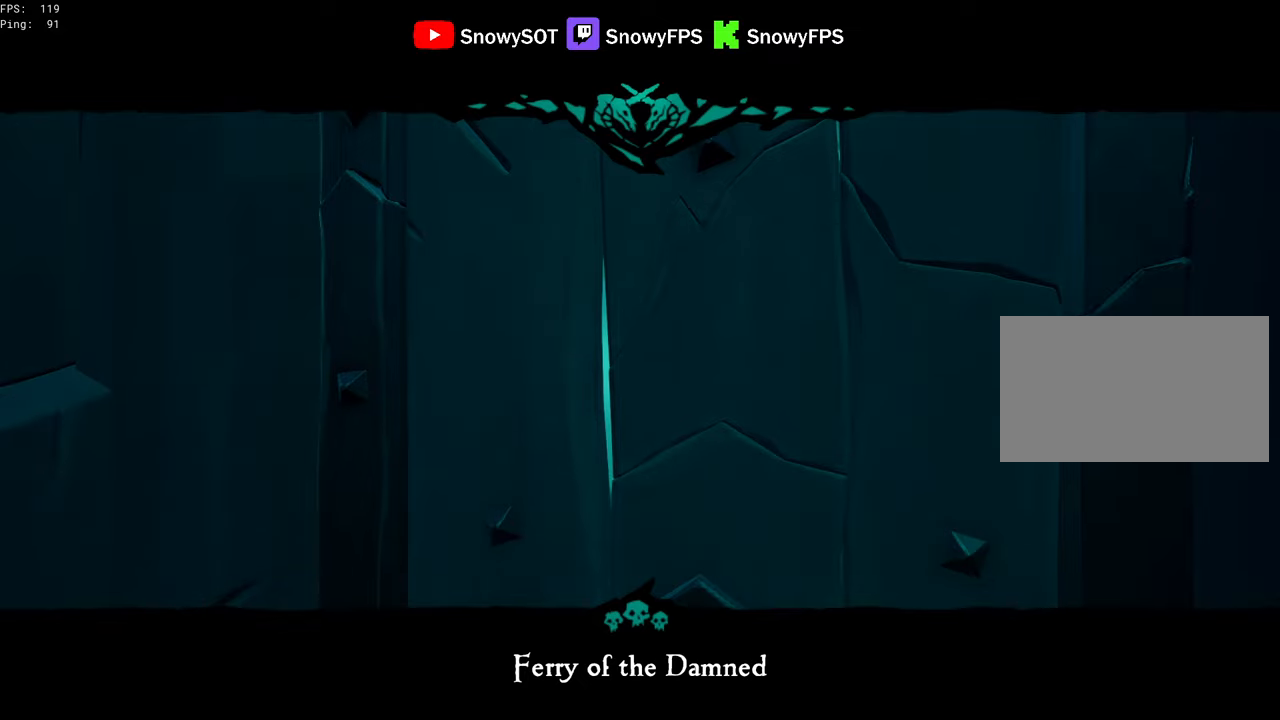
{"keys": [], "mouse": [], "mouse_move": "still", "events": []}